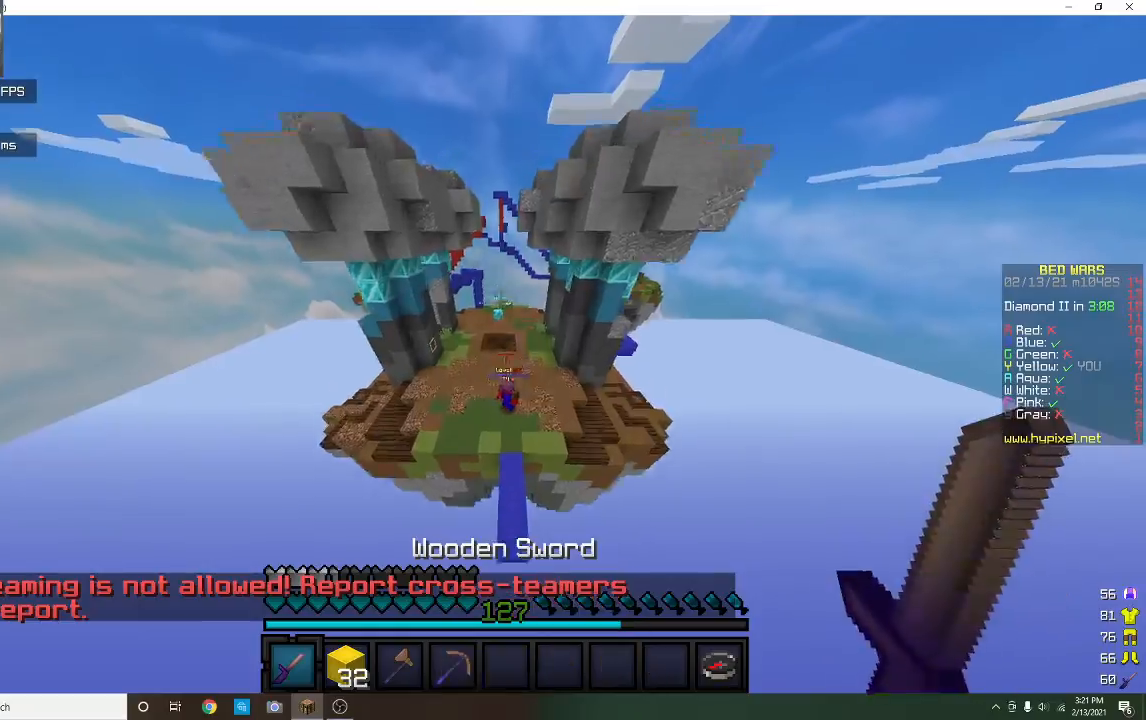
Gameplay with keyboard and mouse; each line is a JSON object with the keys and mouse buttons held at the frame after it. "events" lists presses ("down") and releases ("up") of "a", "d", "s", "w", "mouse_left" and "mouse_right" between this image and that frame as [ms after this image, input, new state], when the widget could be followed in between. "mouse_left", "mouse_right" = the "left", "right" buttons of the "mouse" list. No other keys are recorded. Fast repeated clicks can show as one long hold. Mouse movement is not recorded.
{"keys": ["w"], "mouse": [], "events": []}
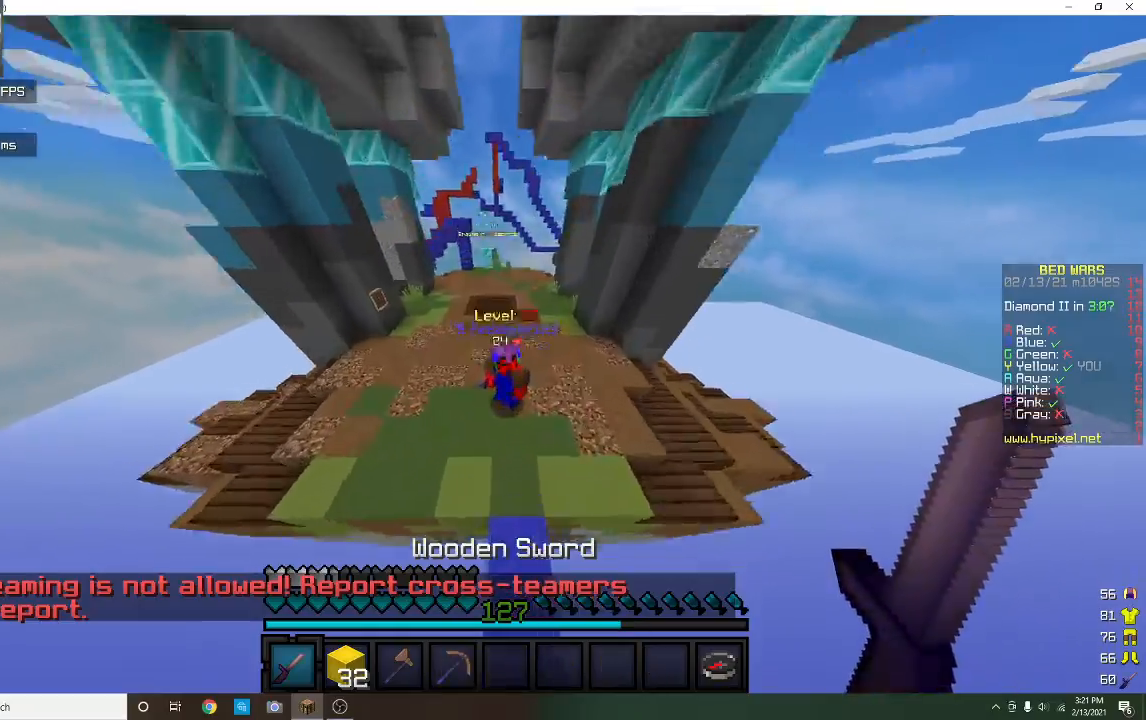
{"keys": ["w"], "mouse": ["left"], "events": [[133, "mouse_left", "down"], [300, "w", "up"], [367, "w", "down"]]}
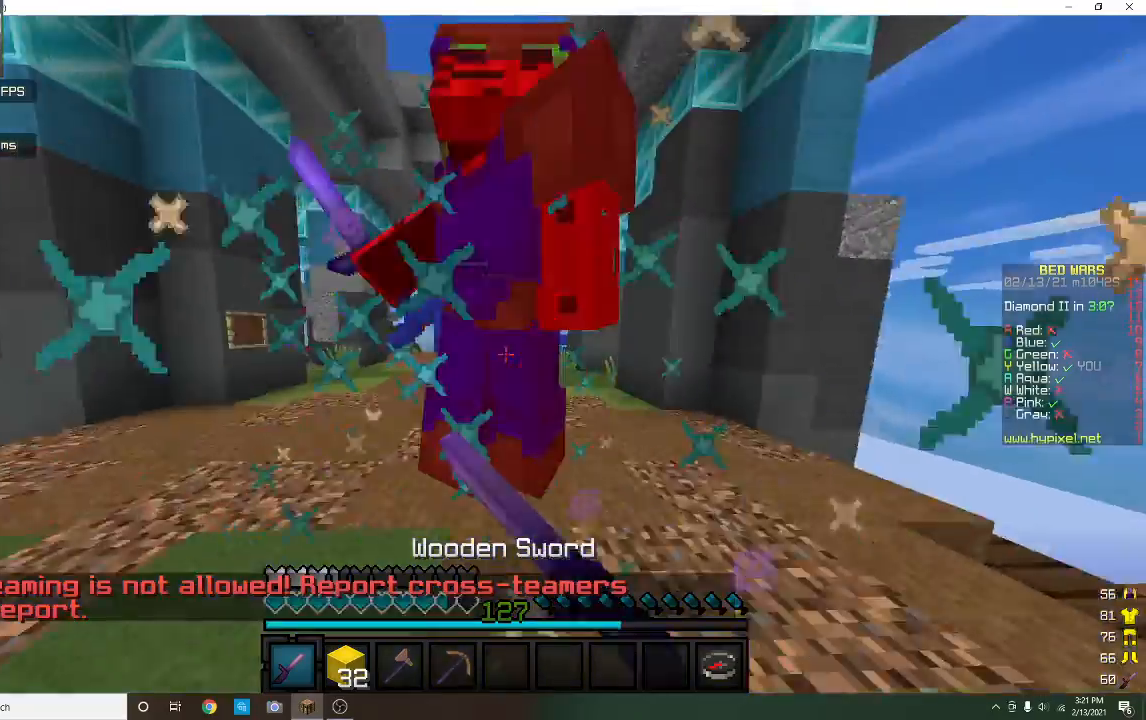
{"keys": ["w"], "mouse": ["left"], "events": []}
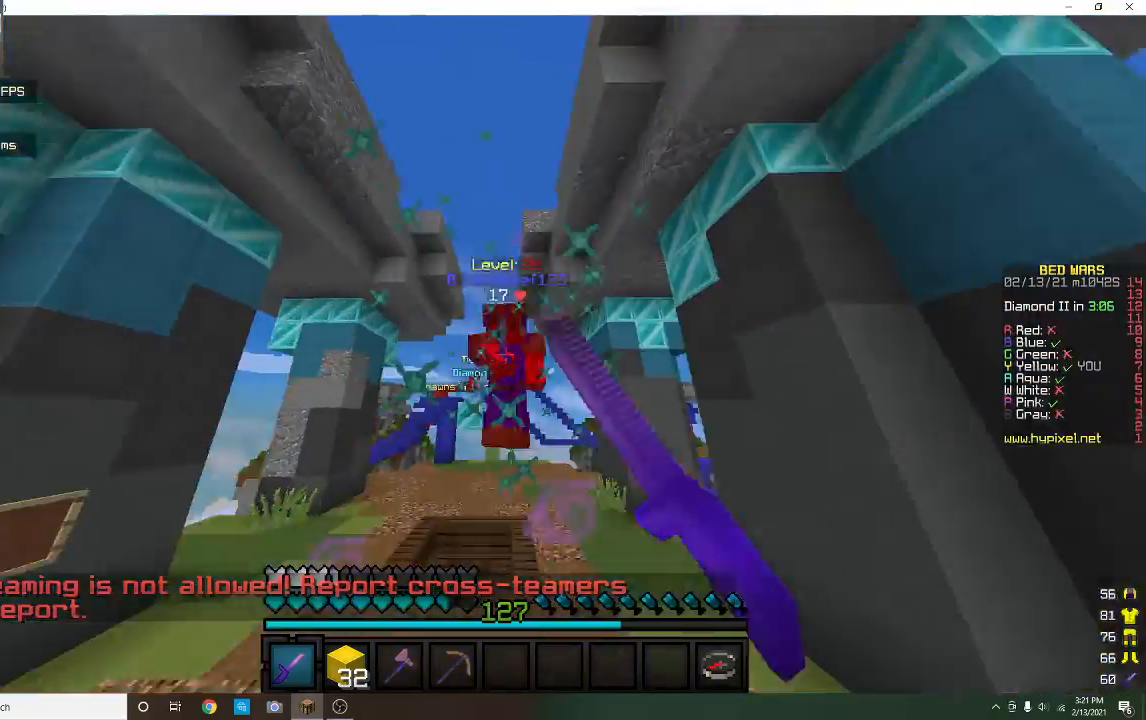
{"keys": ["w"], "mouse": [], "events": [[500, "mouse_left", "up"]]}
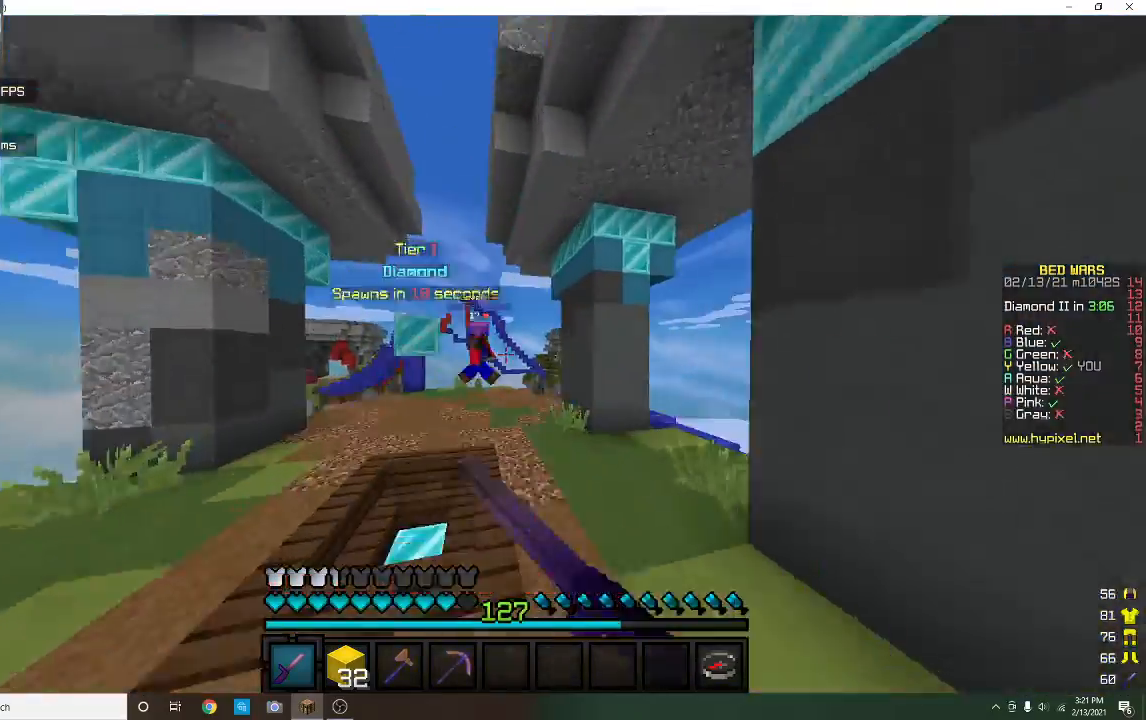
{"keys": ["w"], "mouse": ["left"], "events": [[467, "mouse_left", "down"]]}
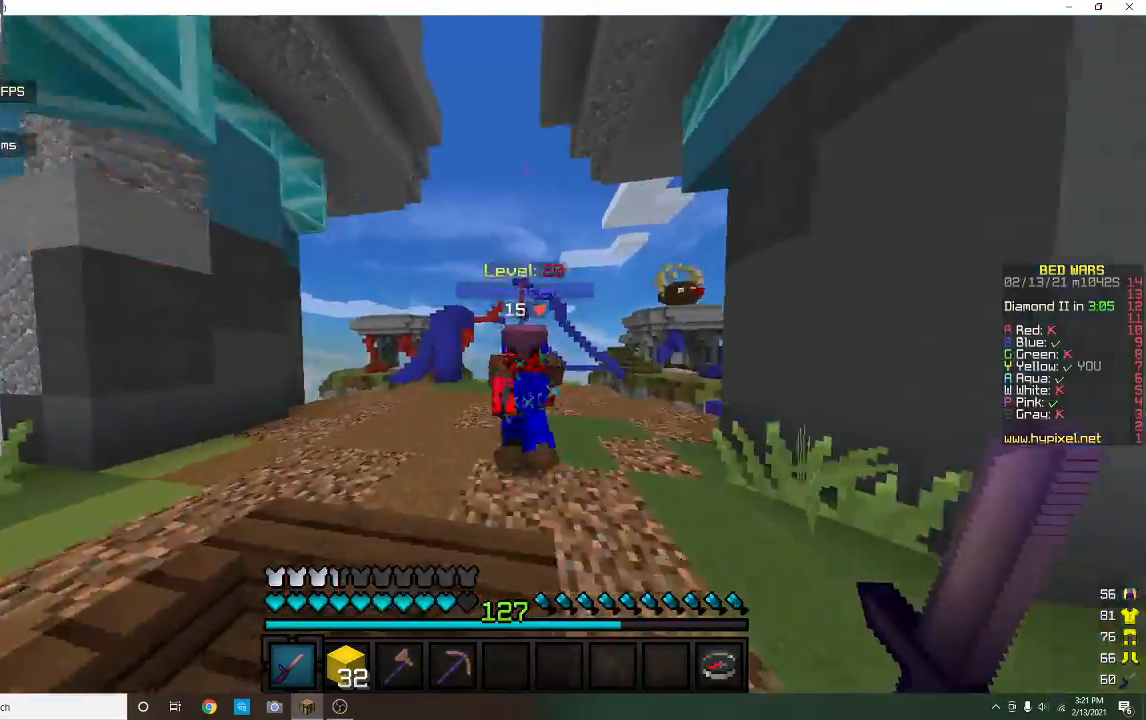
{"keys": ["w"], "mouse": ["left"], "events": []}
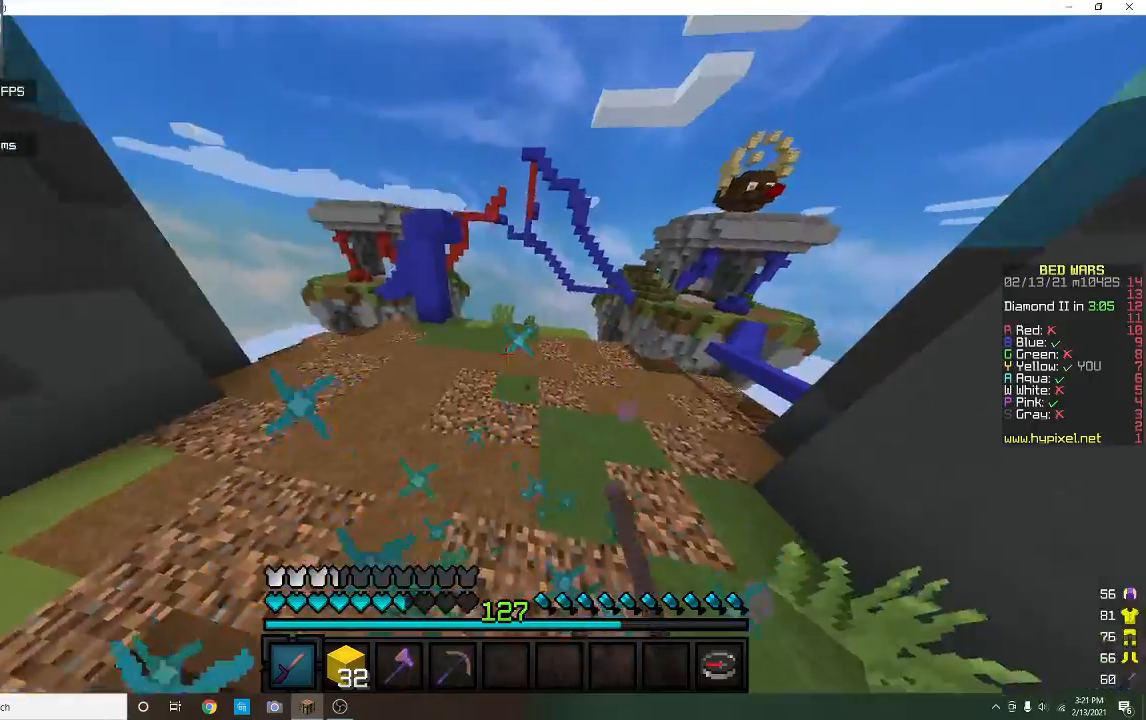
{"keys": ["a"], "mouse": ["left"], "events": [[167, "w", "up"], [200, "a", "down"], [267, "s", "down"], [400, "s", "up"]]}
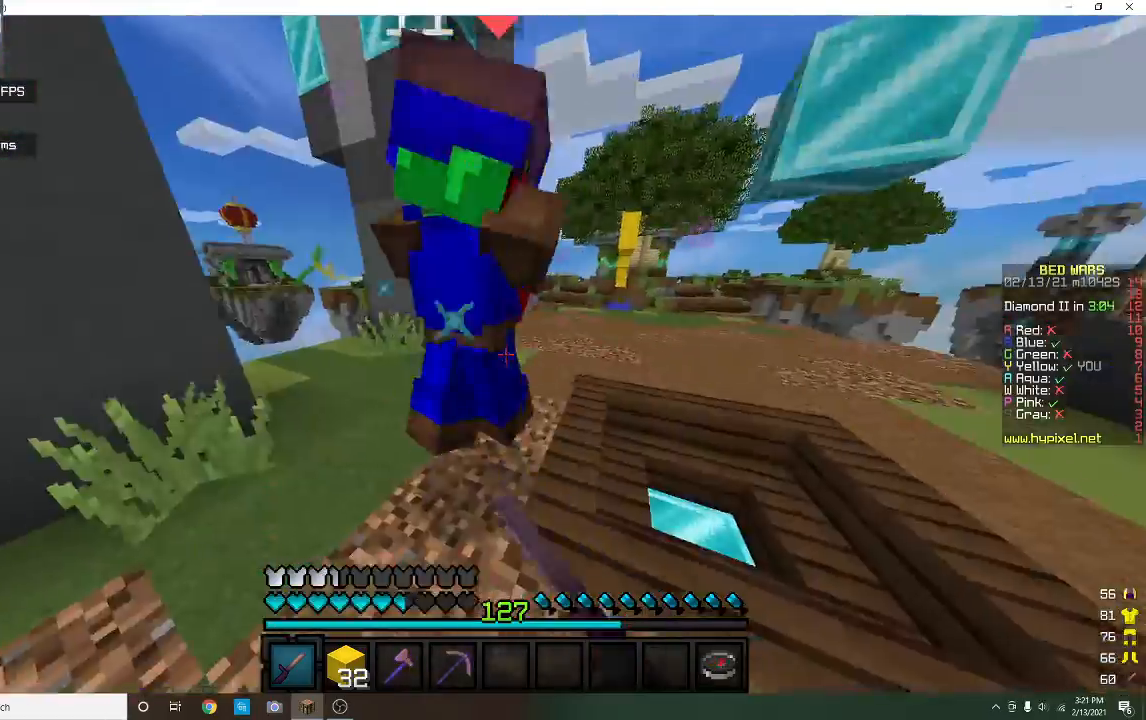
{"keys": ["w"], "mouse": ["left"], "events": [[33, "w", "down"], [267, "w", "up"], [367, "w", "down"], [433, "a", "up"]]}
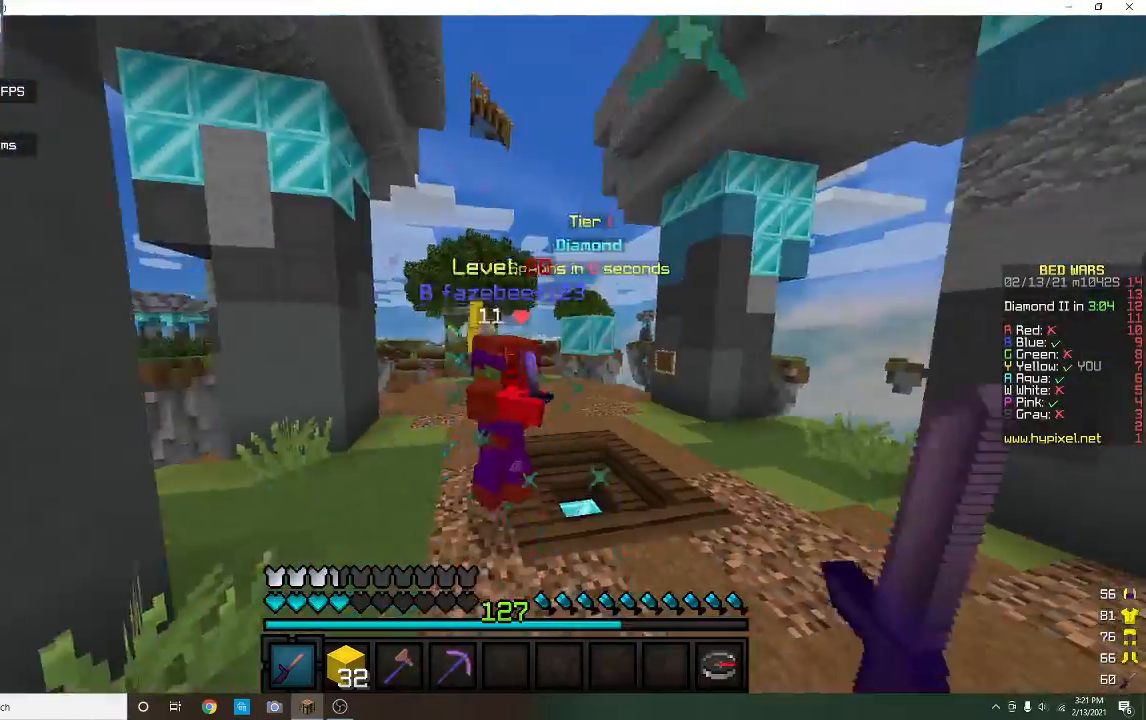
{"keys": ["a", "w"], "mouse": ["left"], "events": [[367, "a", "down"]]}
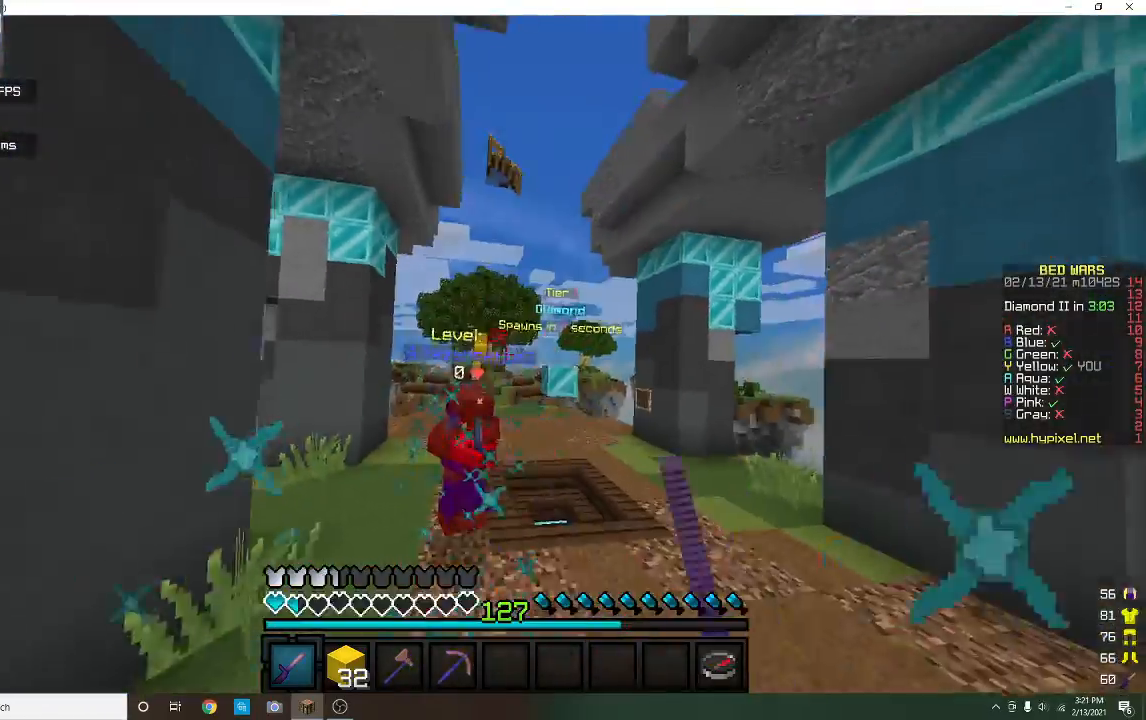
{"keys": ["w"], "mouse": [], "events": [[33, "a", "up"], [333, "mouse_left", "up"]]}
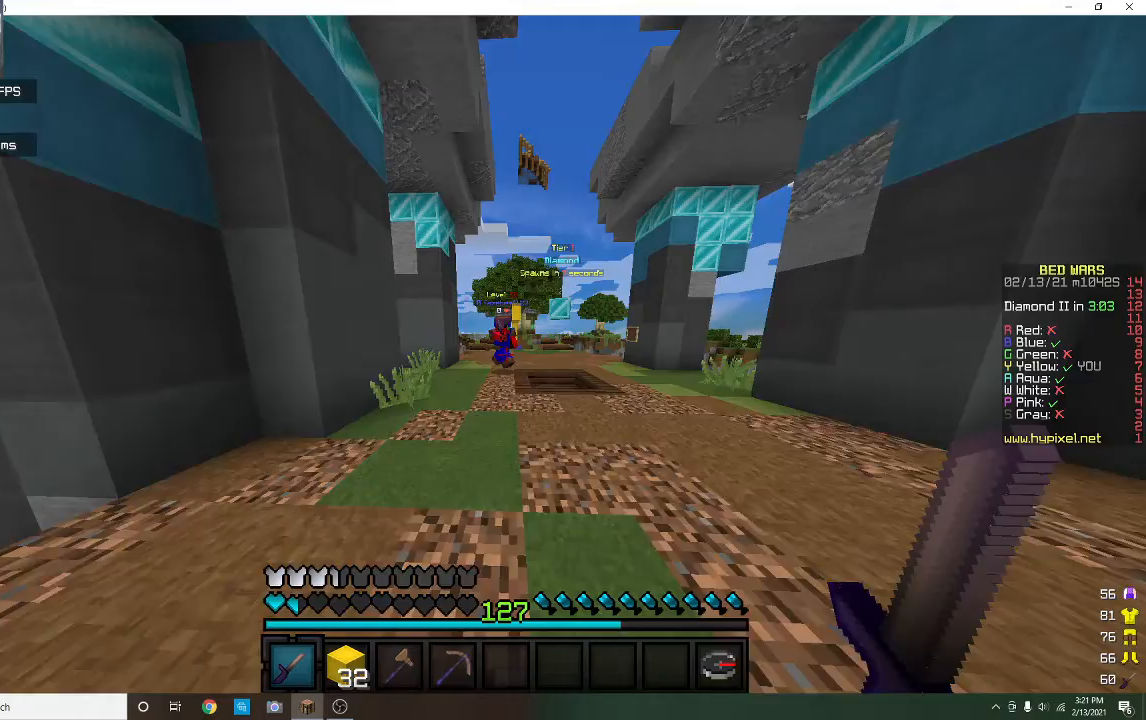
{"keys": ["w"], "mouse": ["left"], "events": [[200, "a", "down"], [333, "a", "up"], [433, "mouse_left", "down"]]}
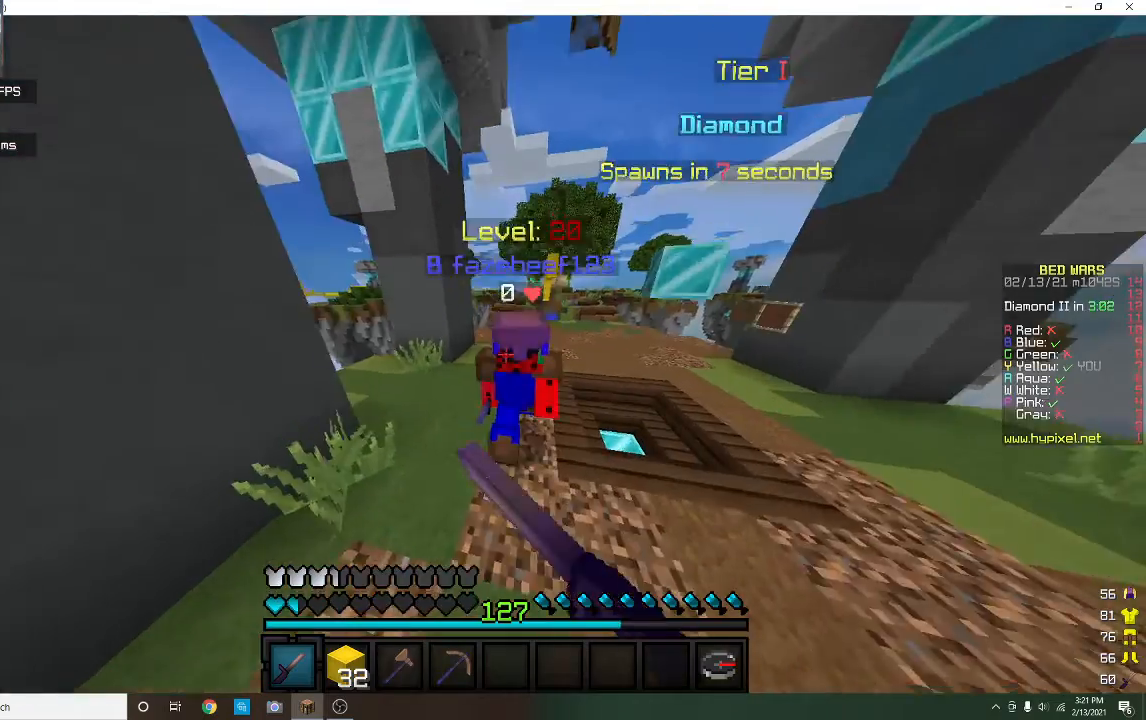
{"keys": [], "mouse": [], "events": [[400, "mouse_left", "up"], [467, "w", "up"]]}
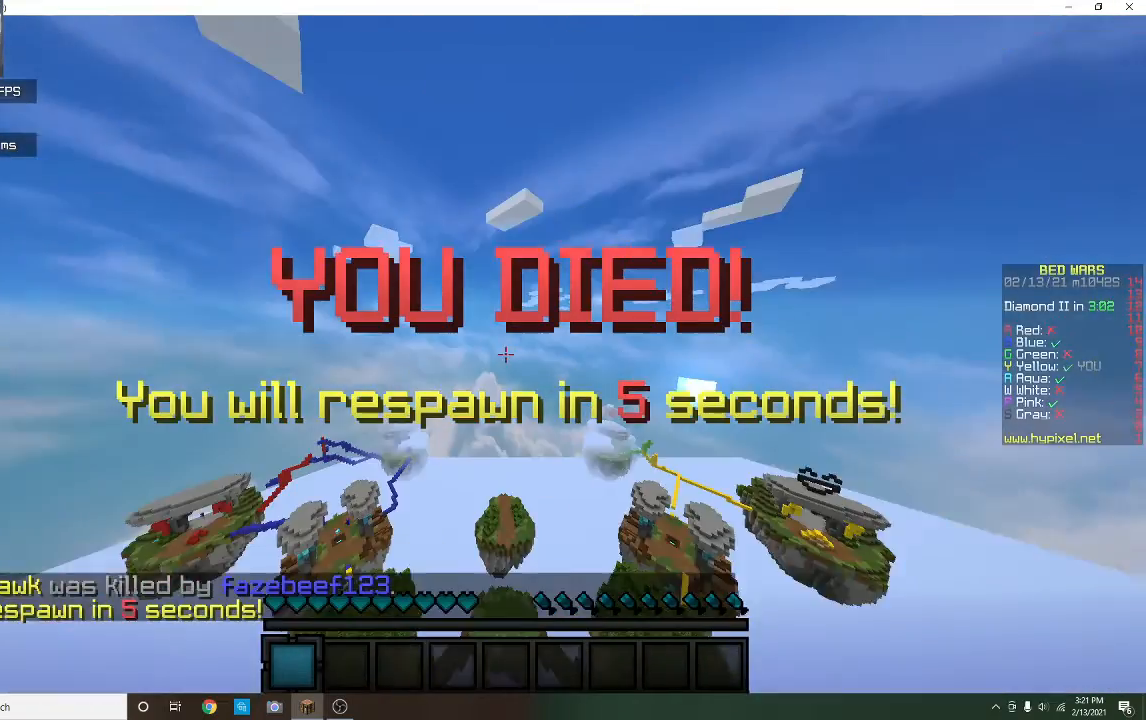
{"keys": [], "mouse": [], "events": []}
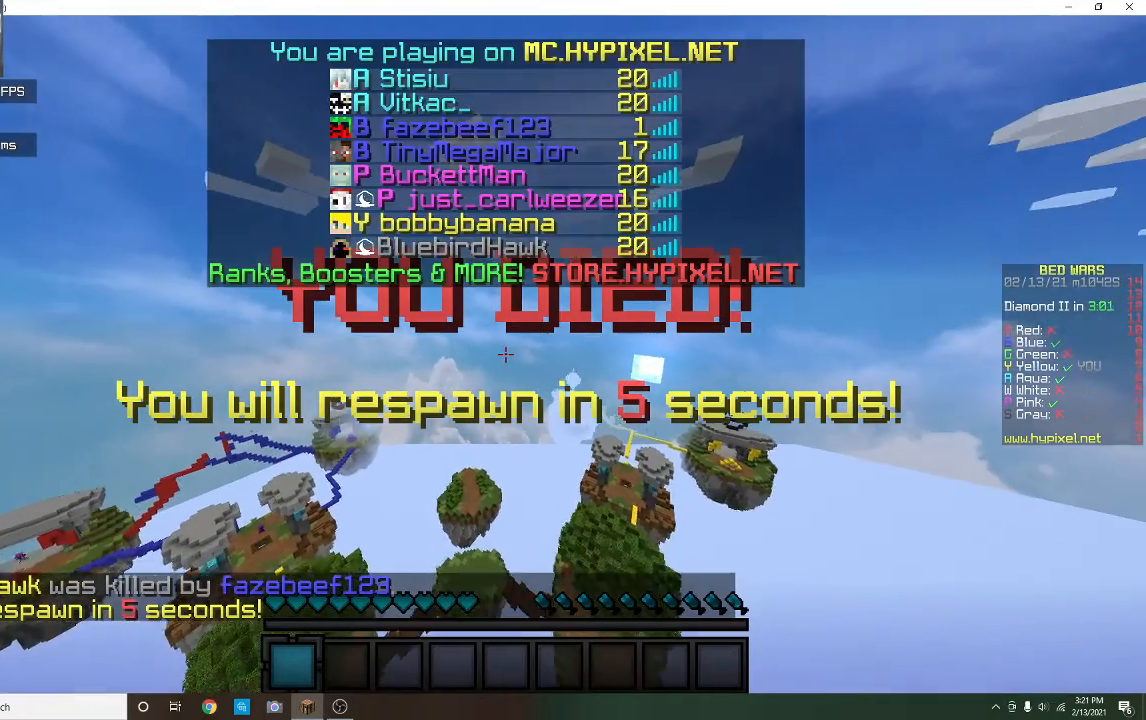
{"keys": [], "mouse": [], "events": []}
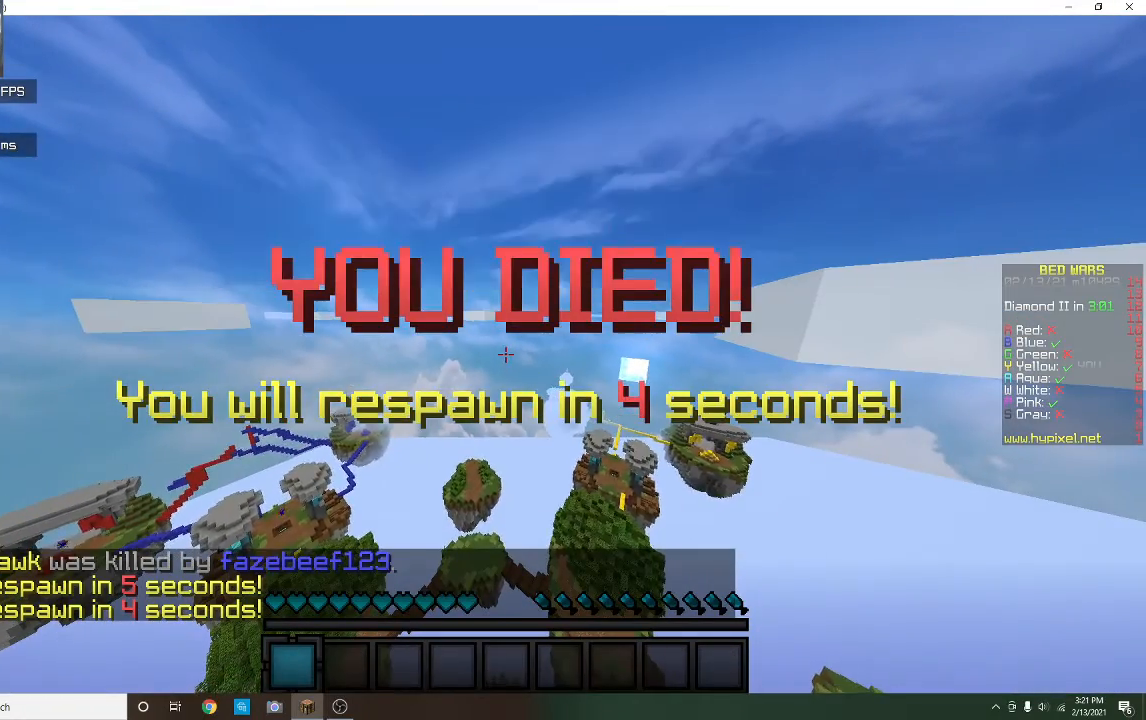
{"keys": [], "mouse": [], "events": []}
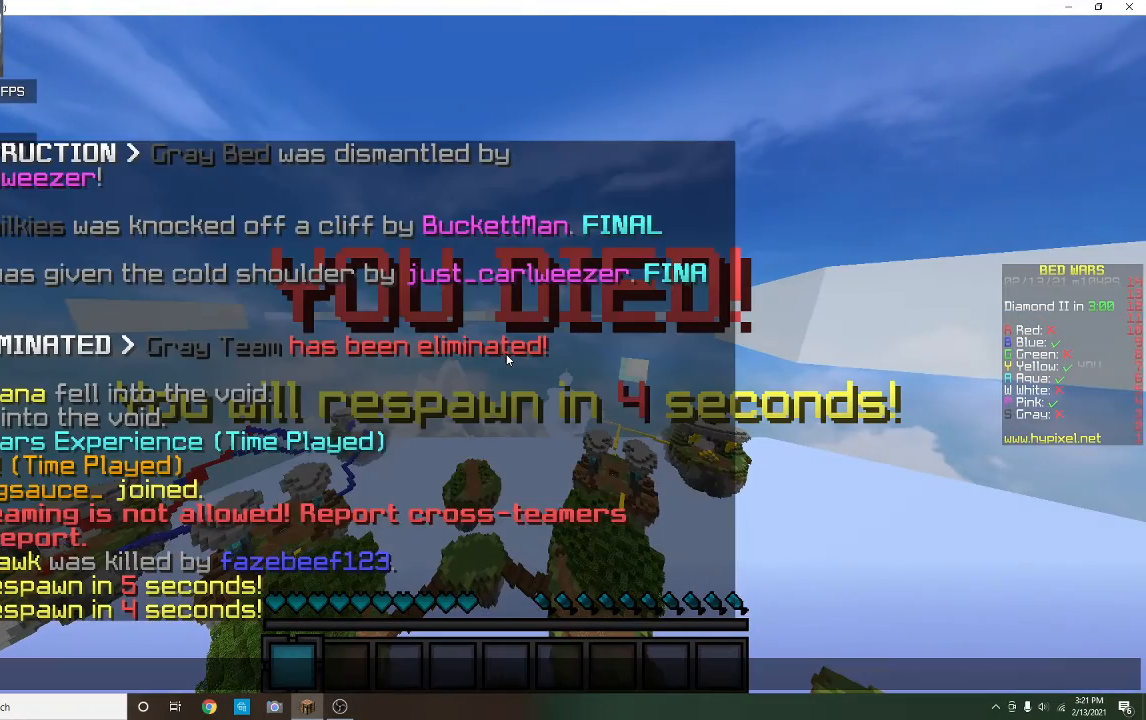
{"keys": [], "mouse": [], "events": []}
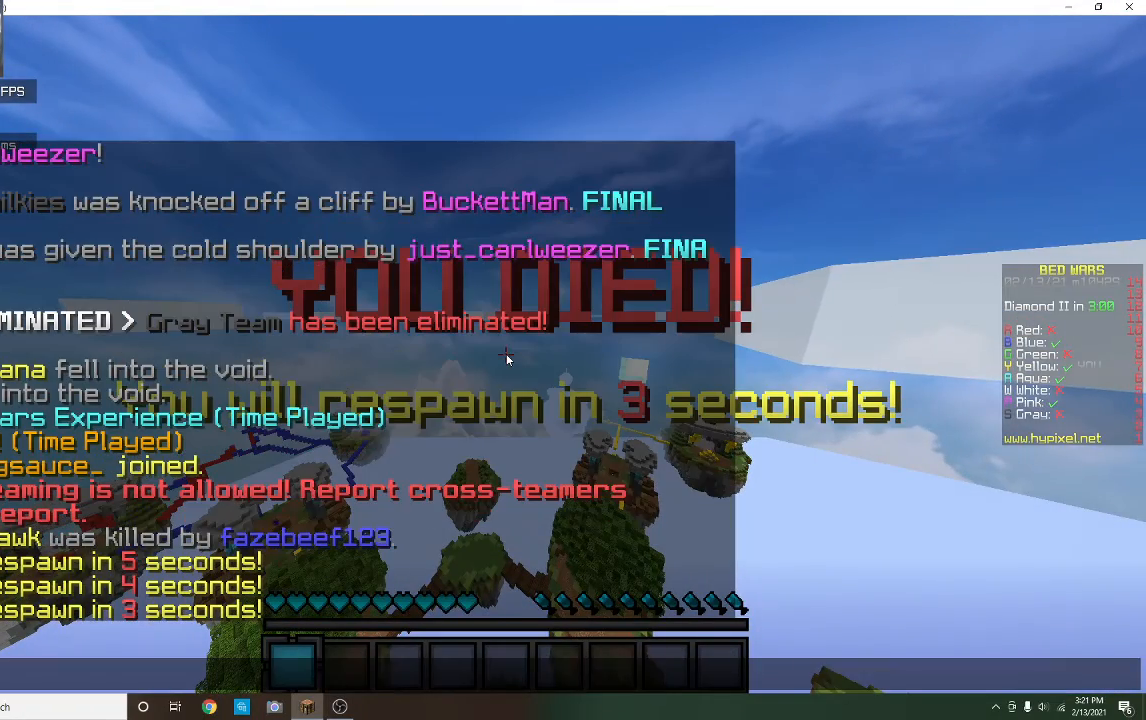
{"keys": [], "mouse": [], "events": []}
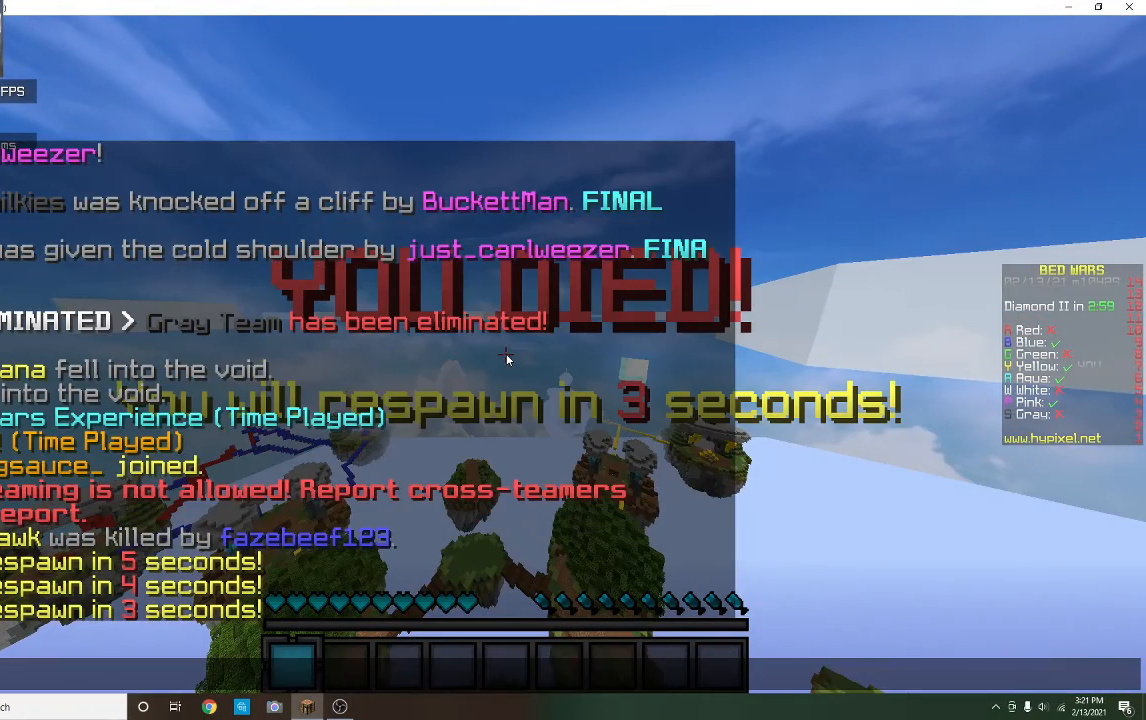
{"keys": [], "mouse": [], "events": []}
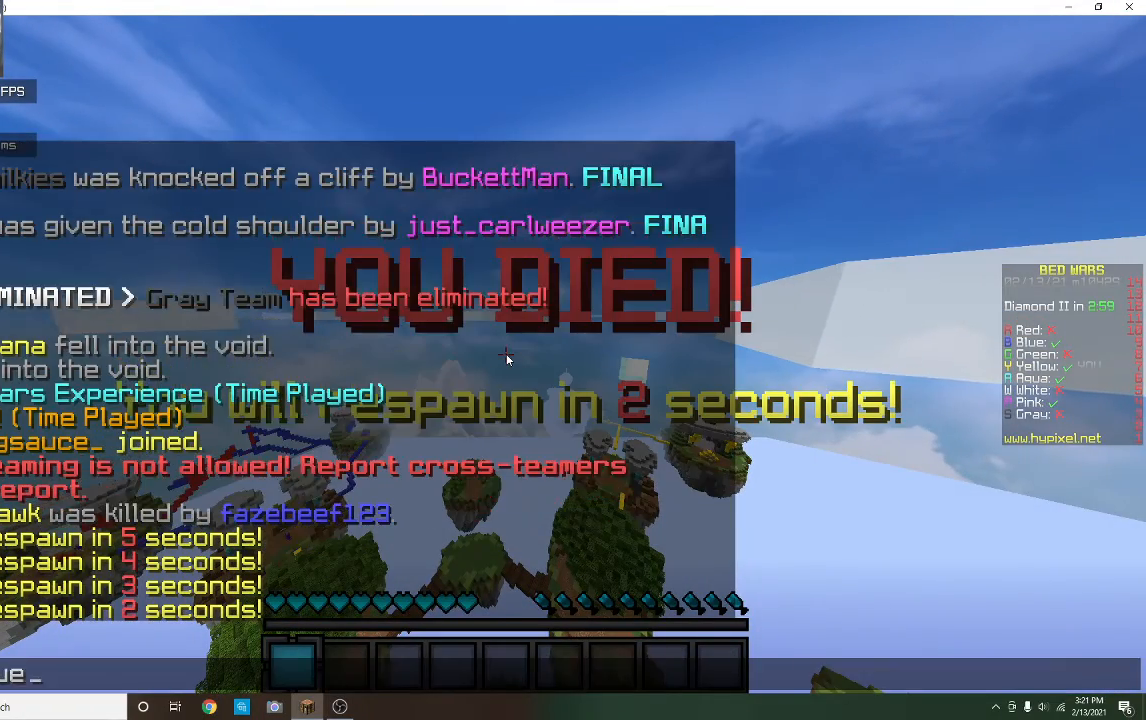
{"keys": [], "mouse": [], "events": []}
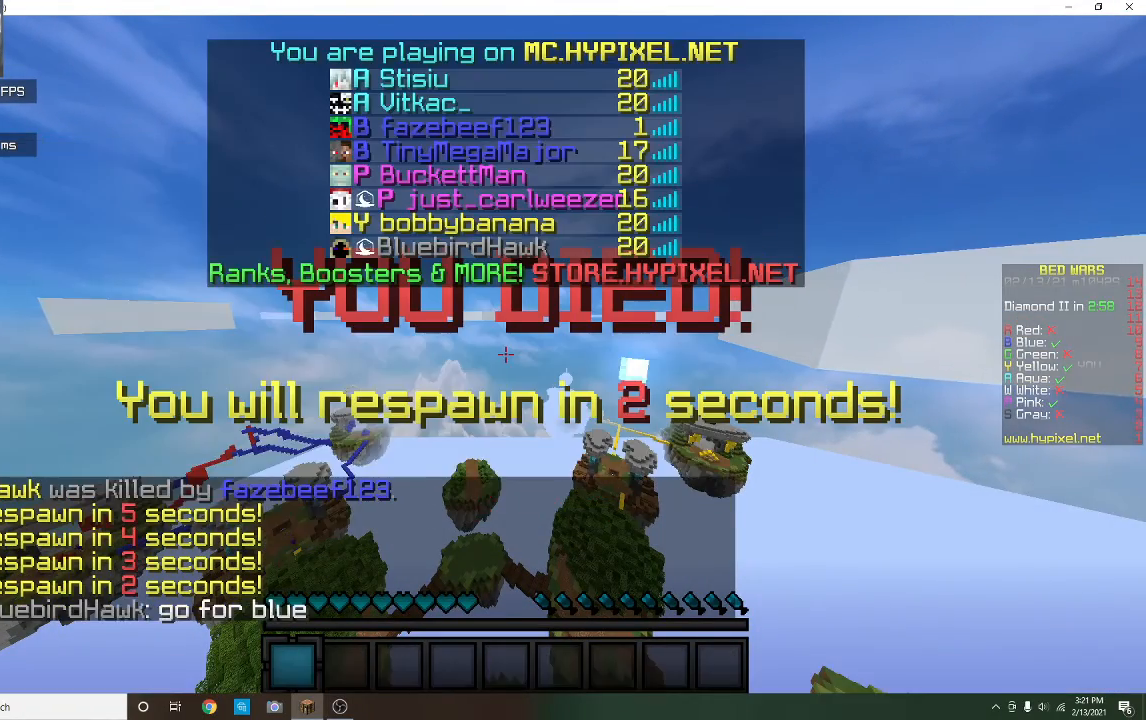
{"keys": [], "mouse": ["left"], "events": [[400, "mouse_left", "down"], [400, "mouse_right", "down"], [500, "mouse_right", "up"]]}
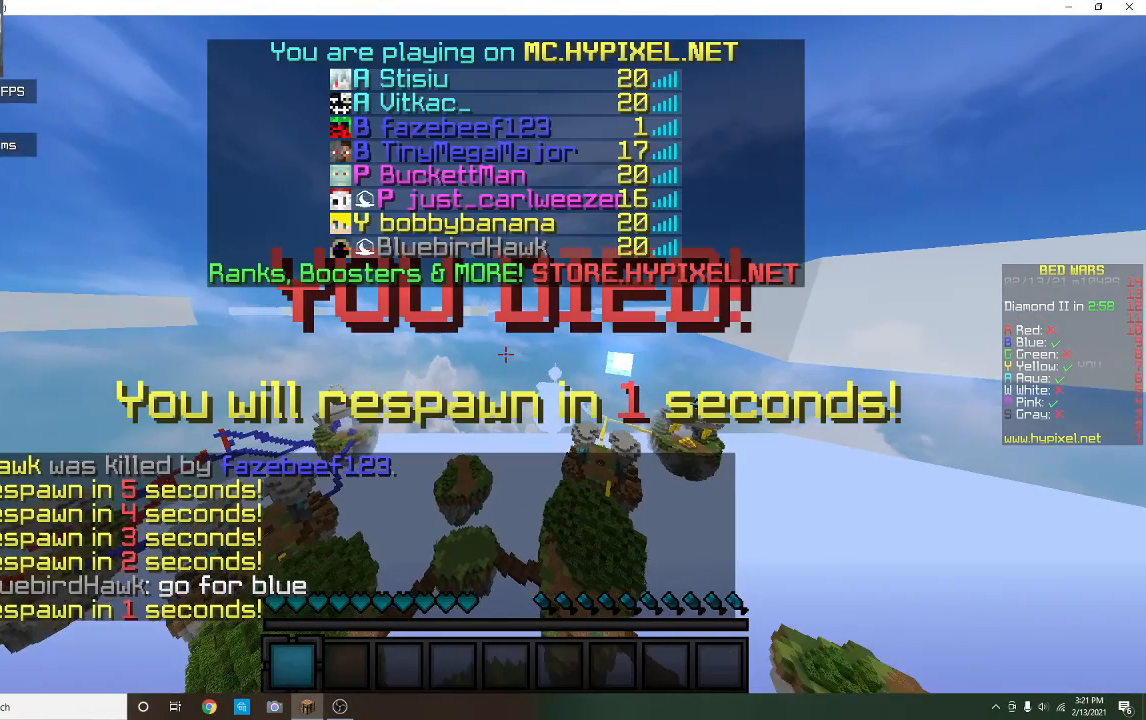
{"keys": [], "mouse": [], "events": [[67, "mouse_right", "down"], [167, "mouse_left", "up"], [167, "mouse_right", "up"], [233, "mouse_left", "down"], [233, "mouse_right", "down"], [300, "mouse_left", "up"], [300, "mouse_right", "up"]]}
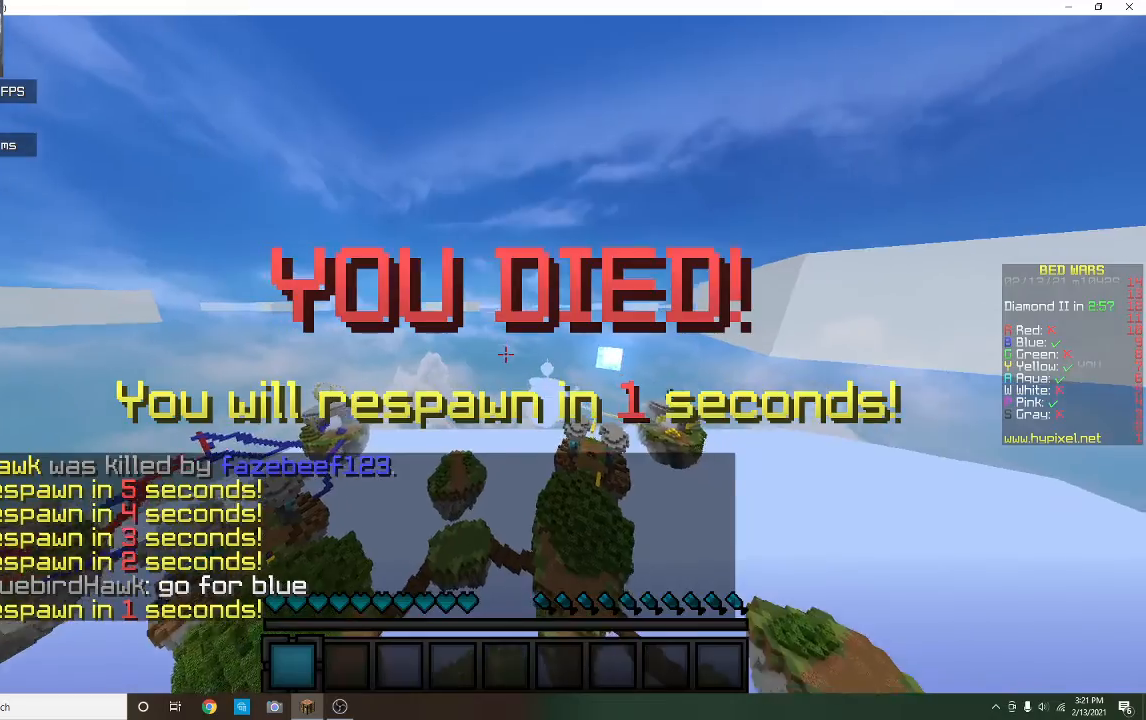
{"keys": ["a", "w"], "mouse": [], "events": [[233, "a", "down"], [233, "w", "down"], [300, "a", "up"], [467, "a", "down"]]}
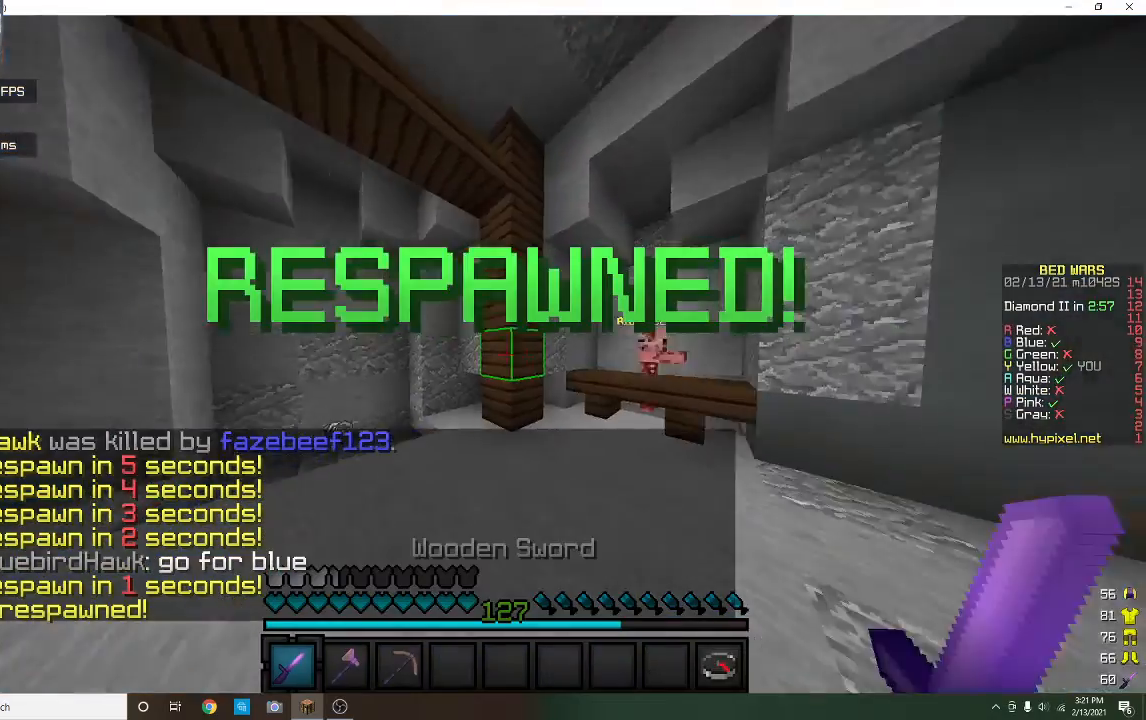
{"keys": ["w"], "mouse": [], "events": [[200, "a", "up"]]}
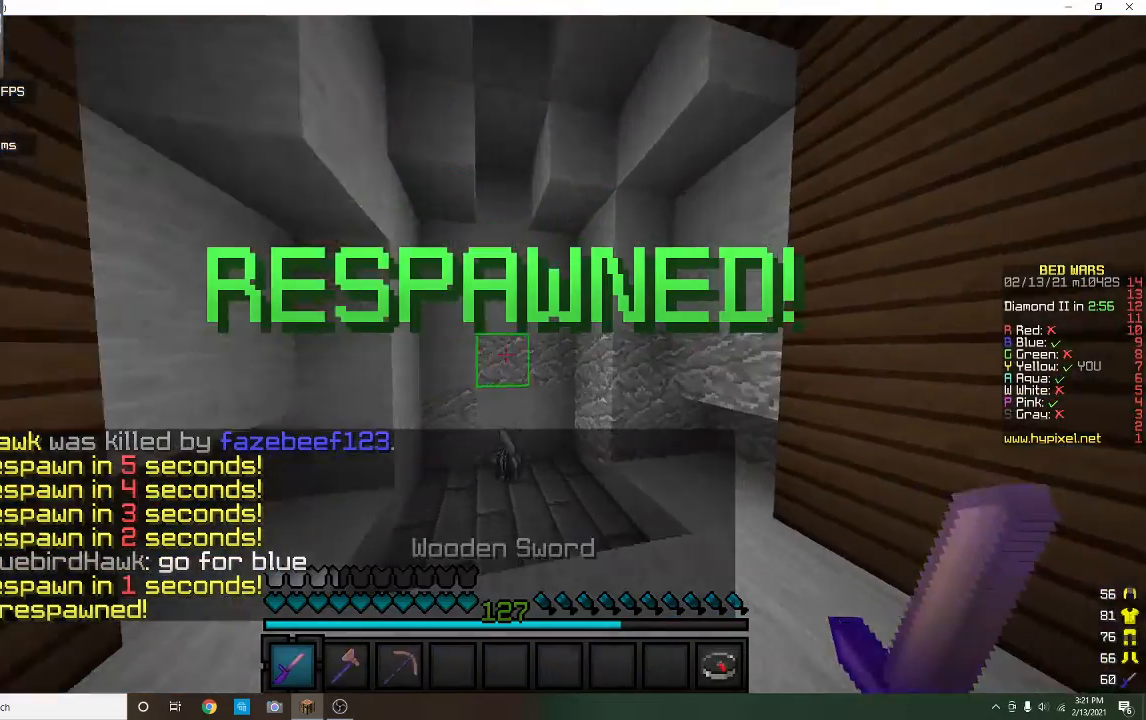
{"keys": ["w"], "mouse": [], "events": [[33, "mouse_left", "down"], [167, "mouse_left", "up"]]}
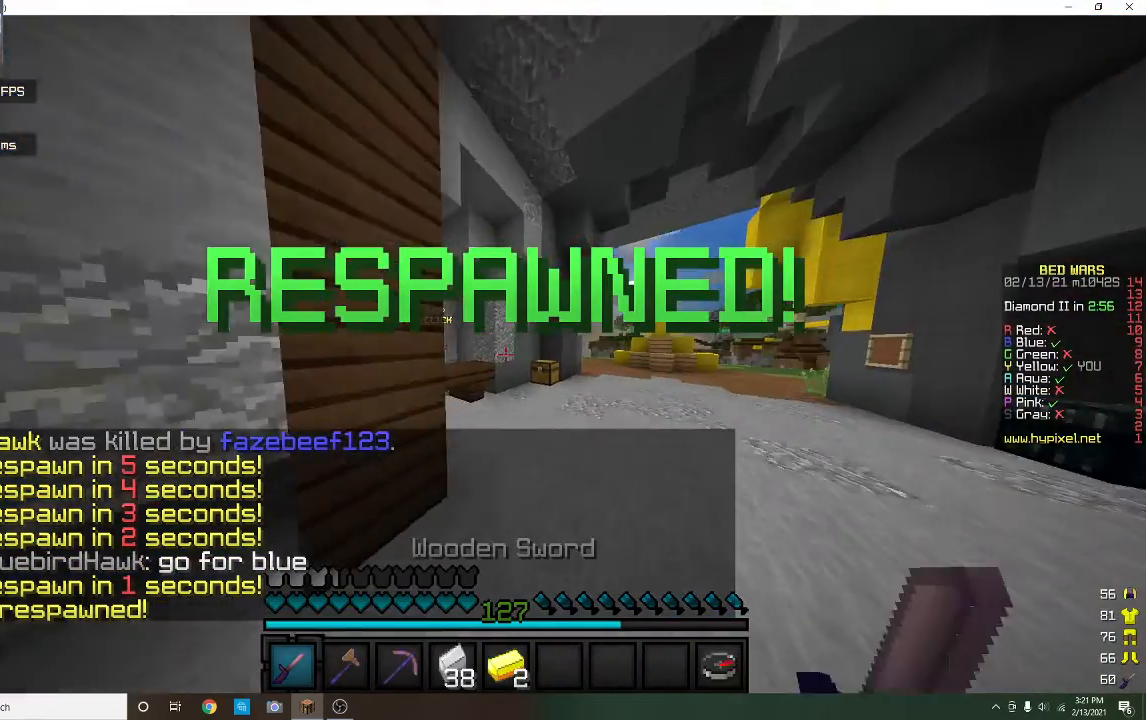
{"keys": ["w"], "mouse": [], "events": [[100, "mouse_left", "down"], [400, "mouse_left", "up"]]}
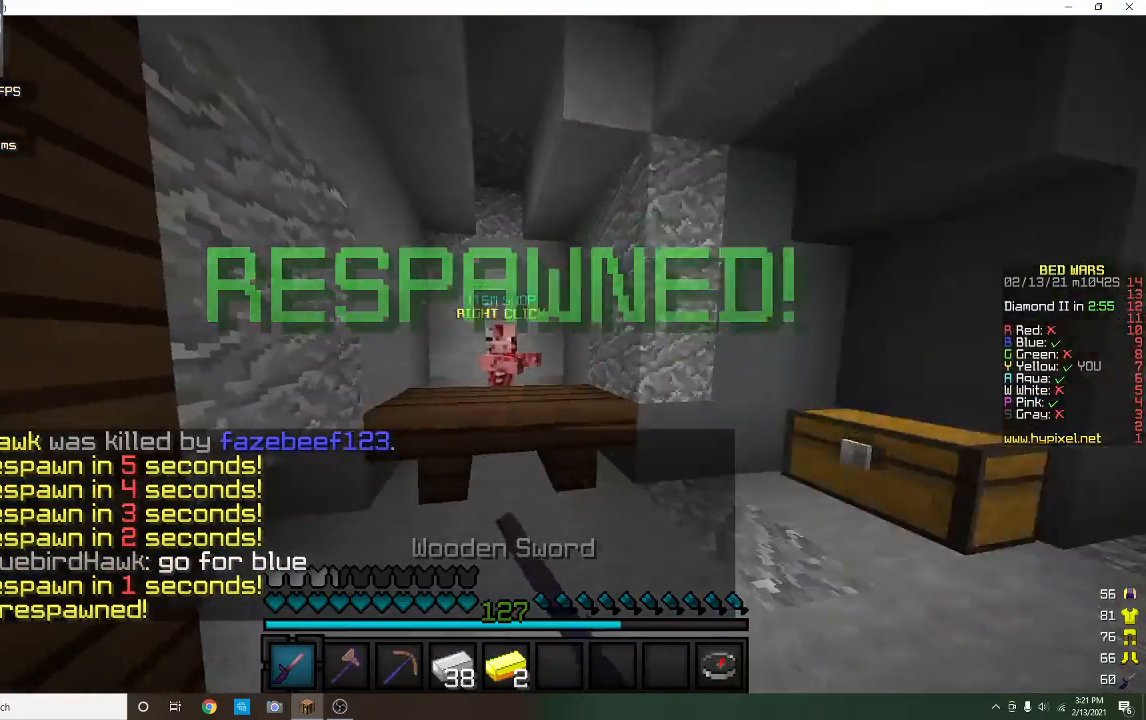
{"keys": [], "mouse": [], "events": [[67, "mouse_right", "down"], [100, "d", "down"], [167, "d", "up"], [167, "mouse_right", "up"], [167, "w", "up"]]}
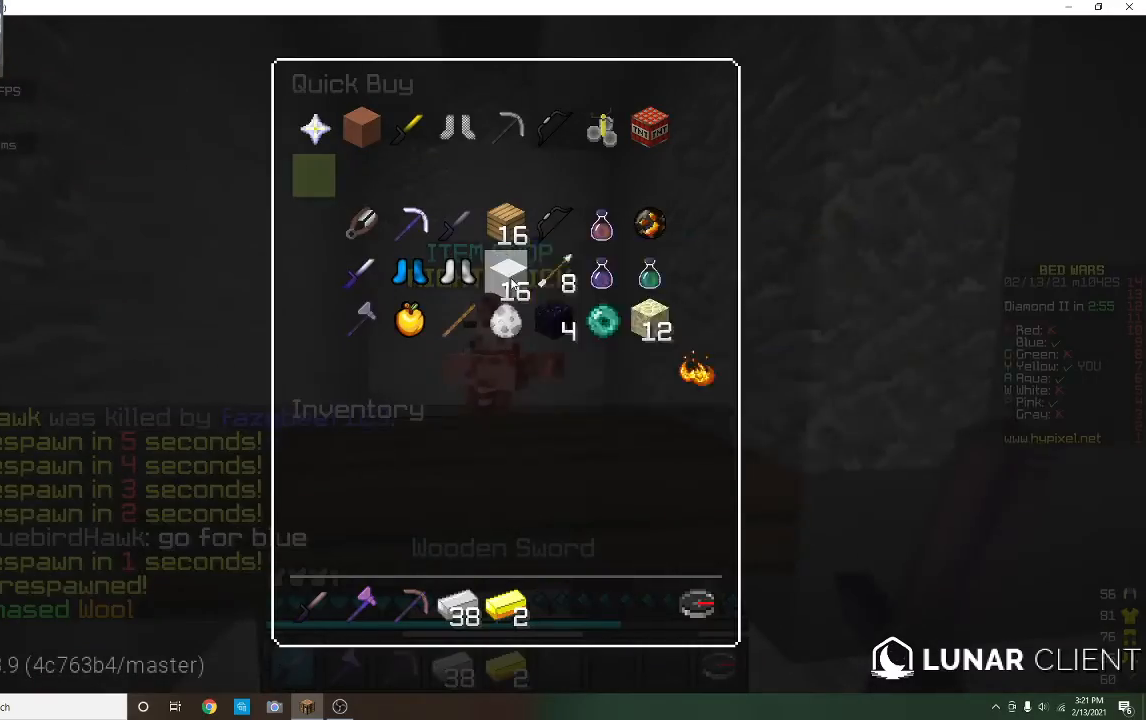
{"keys": [], "mouse": [], "events": []}
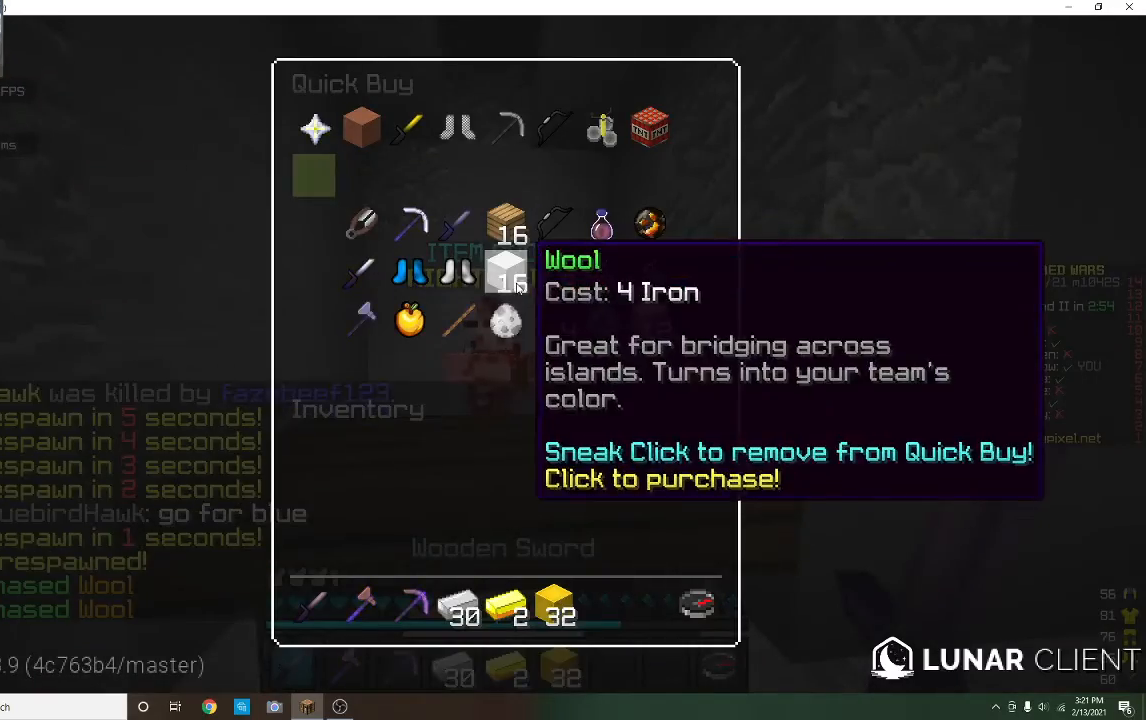
{"keys": [], "mouse": [], "events": []}
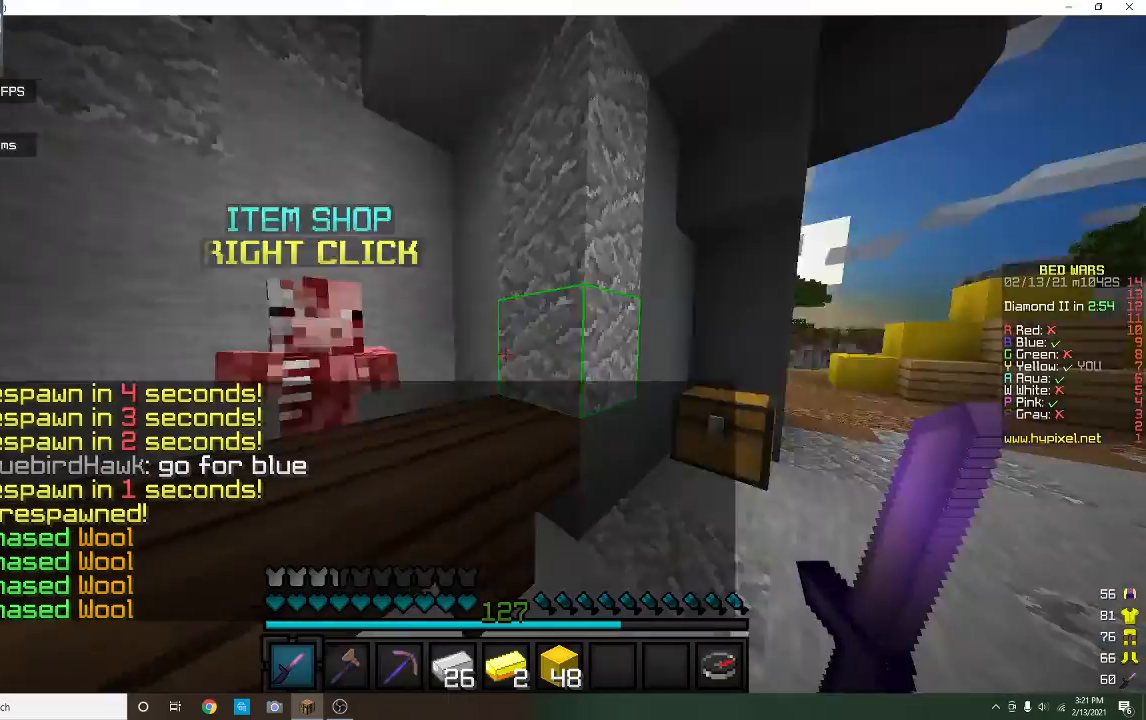
{"keys": ["w"], "mouse": [], "events": [[67, "w", "down"], [100, "d", "down"], [267, "mouse_right", "down"], [333, "d", "up"], [400, "mouse_right", "up"]]}